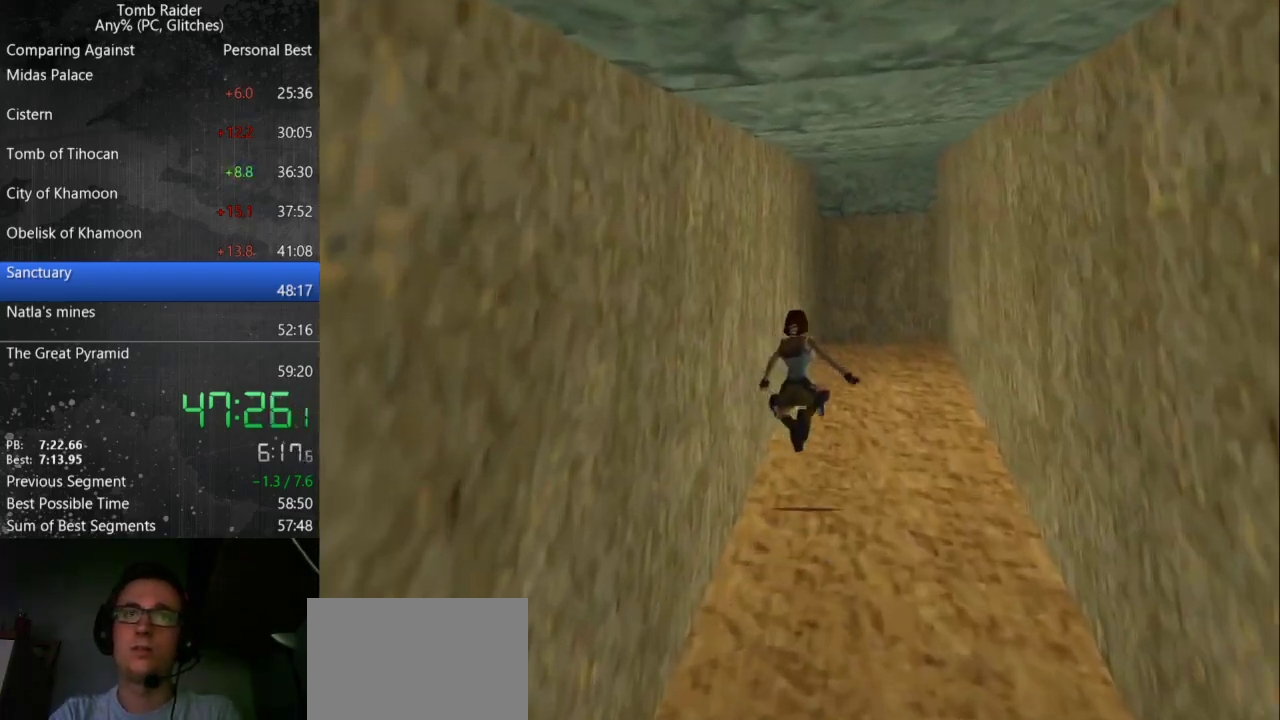
Gameplay with keyboard; each line is a JSON object with the keys held at the frame after it. "events" lists presses ("down") and releases ("up") of "action", "down", "guns", "inv", "jump", "left", "look", "right", "roll", "step_l", "step_r", "up" and "walk" between this image and that frame as [ms after this image, input, new state], when the widget could be followed in between. No other keys are recorded. Mouse input is not recorded. Key names are as the overlay labels them; some are game actions (e.g. jump) rather than physical keys.
{"keys": ["jump", "up"], "events": [[100, "right", "down"], [200, "jump", "down"], [467, "right", "up"]]}
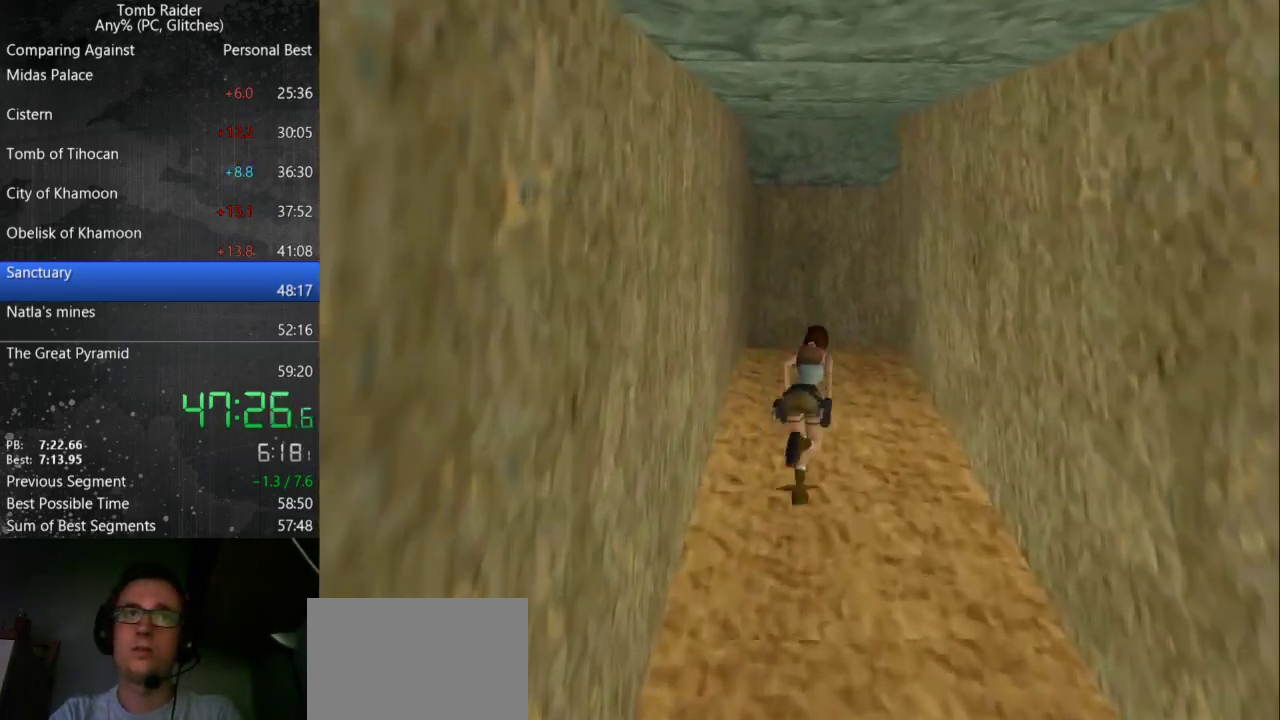
{"keys": ["right", "up"], "events": [[200, "jump", "up"], [433, "right", "down"]]}
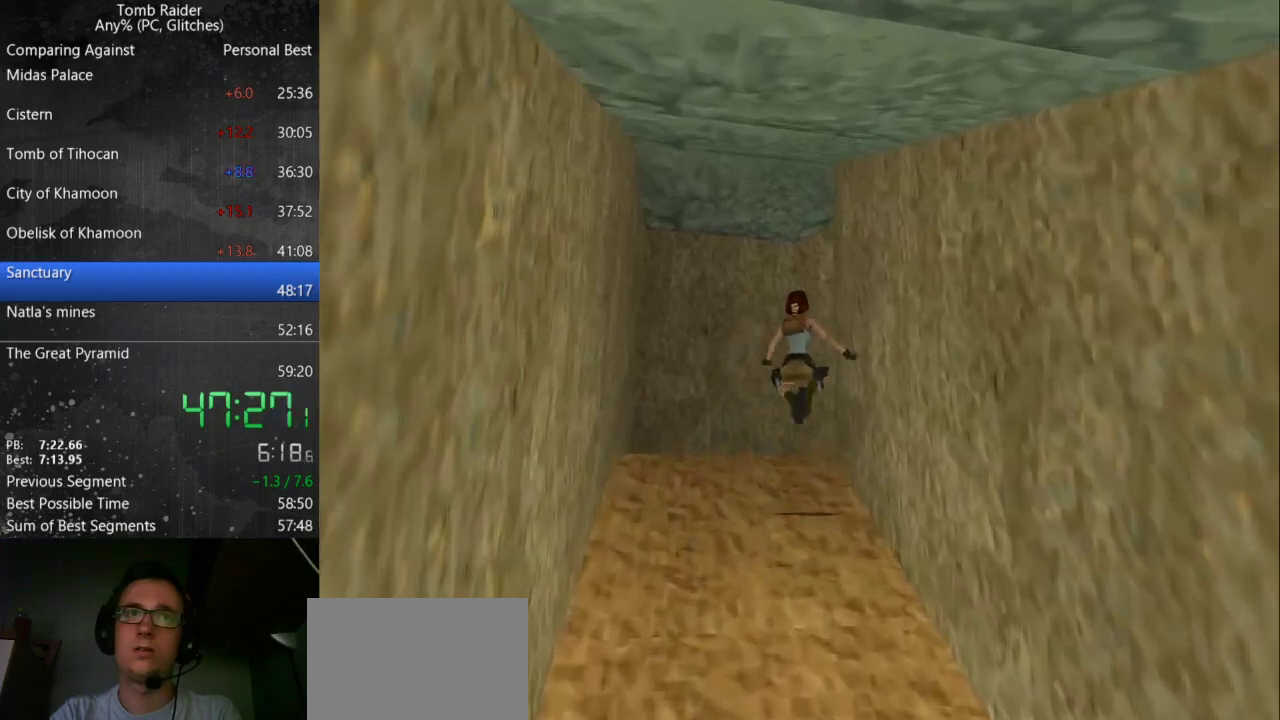
{"keys": ["right", "up"], "events": []}
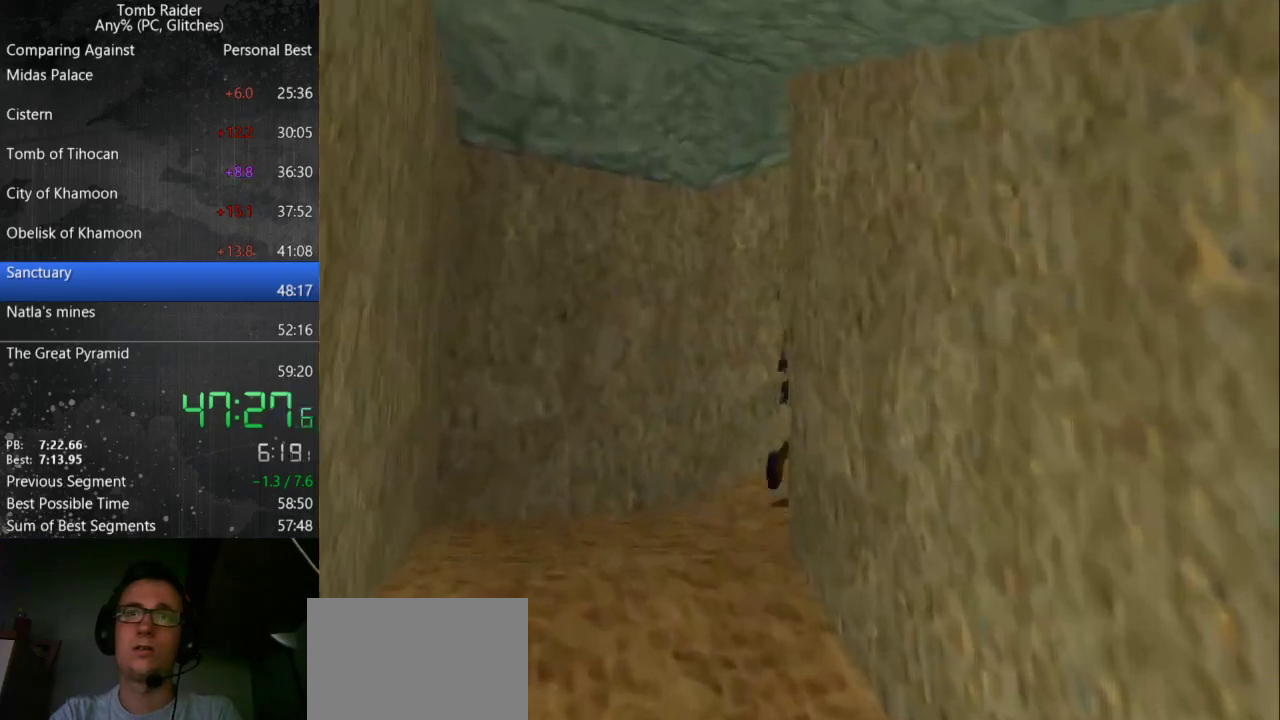
{"keys": ["right", "up"], "events": [[100, "jump", "down"], [367, "jump", "up"]]}
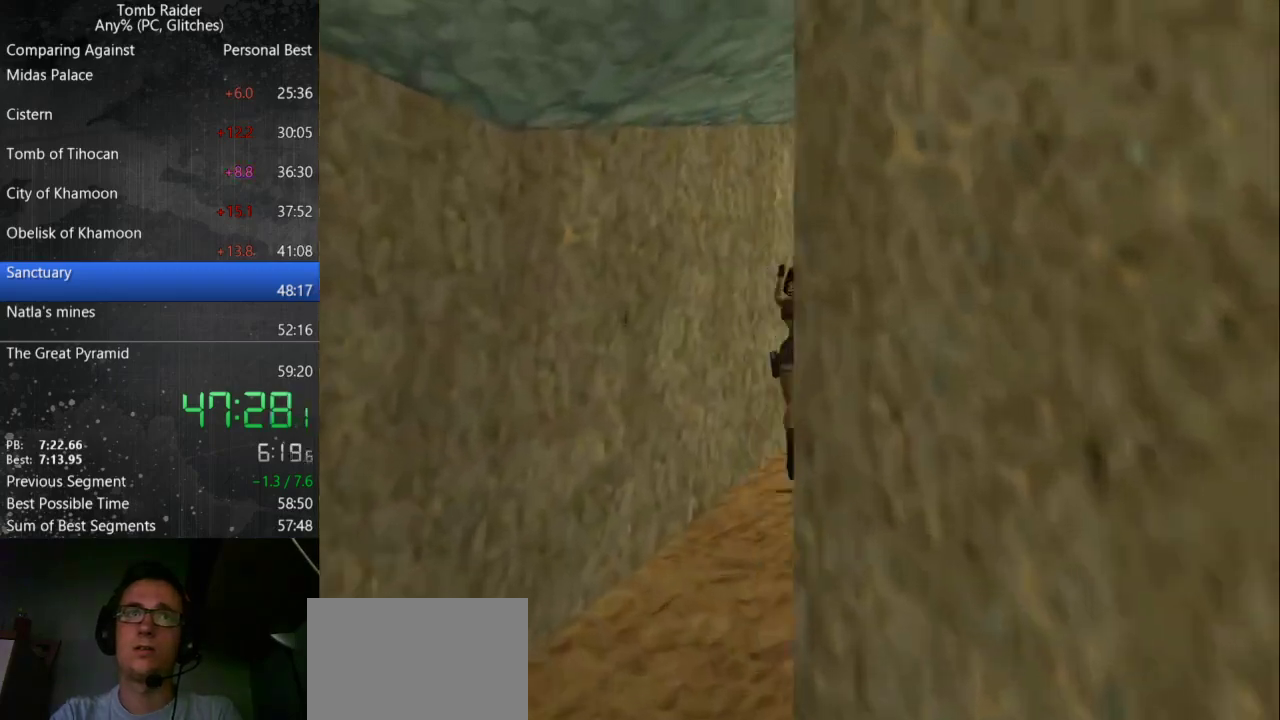
{"keys": ["right", "up"], "events": []}
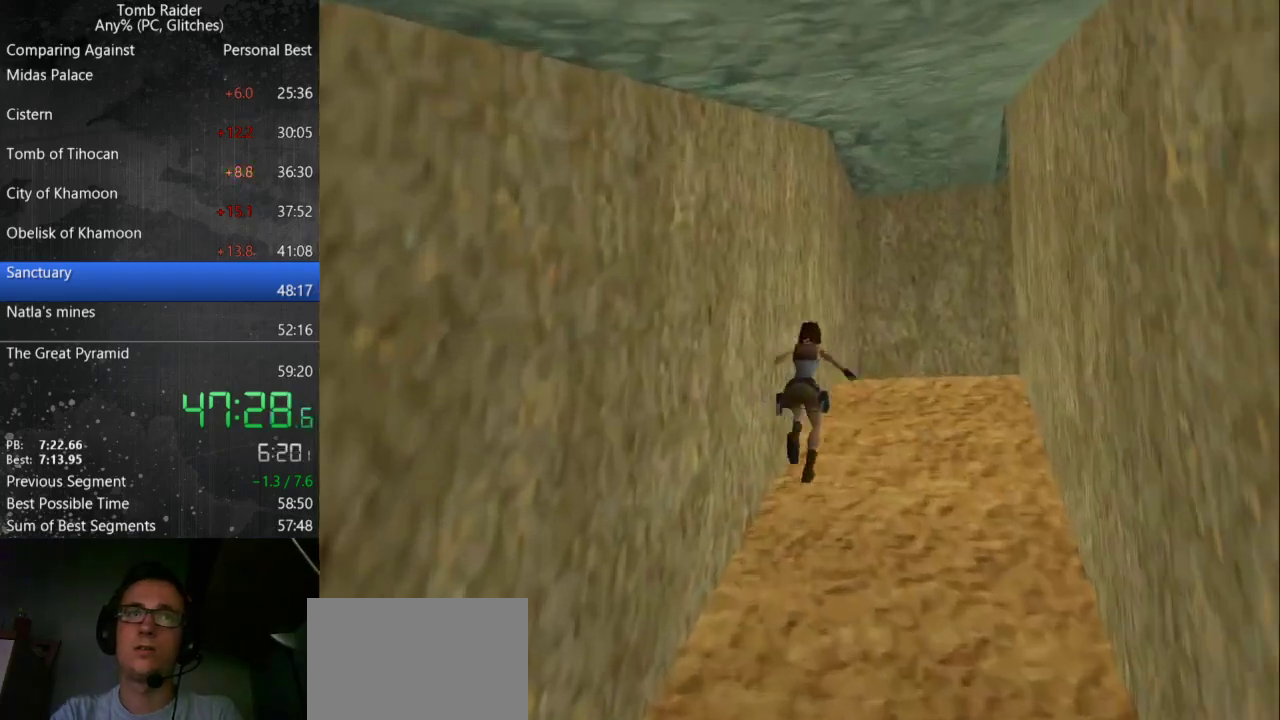
{"keys": ["jump", "right", "up"], "events": [[200, "jump", "down"]]}
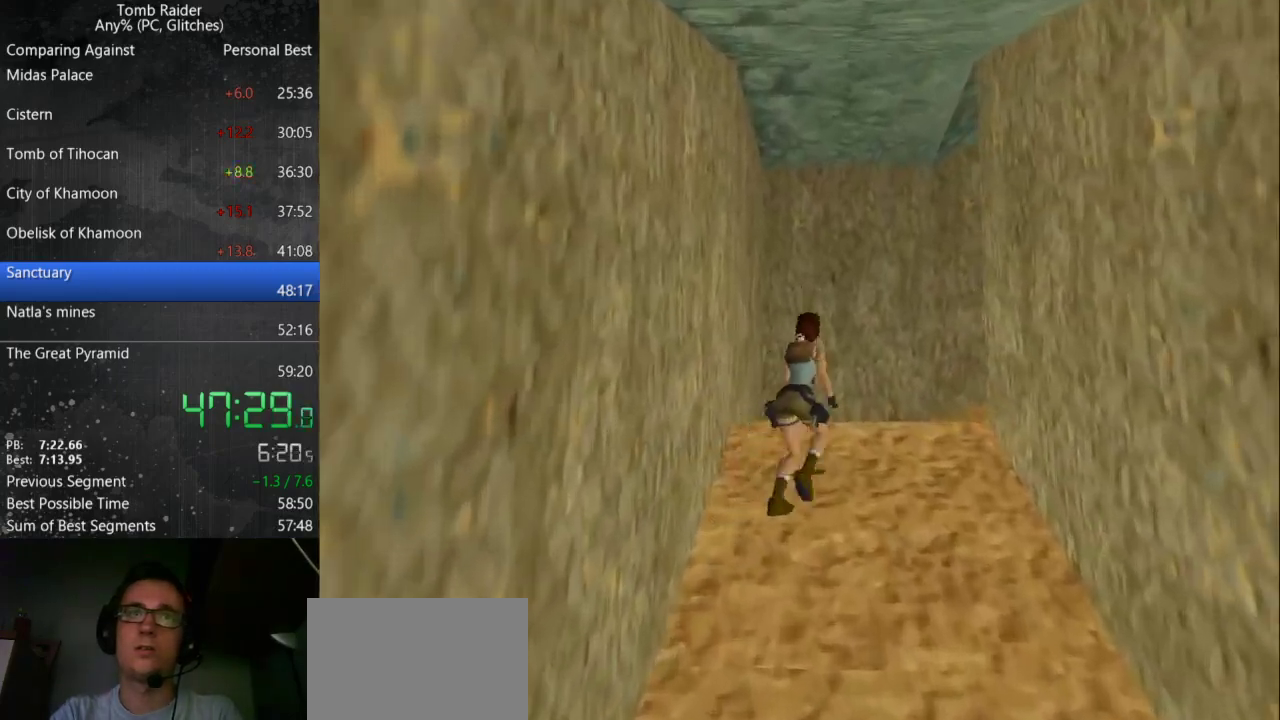
{"keys": ["right", "up"], "events": [[133, "jump", "up"]]}
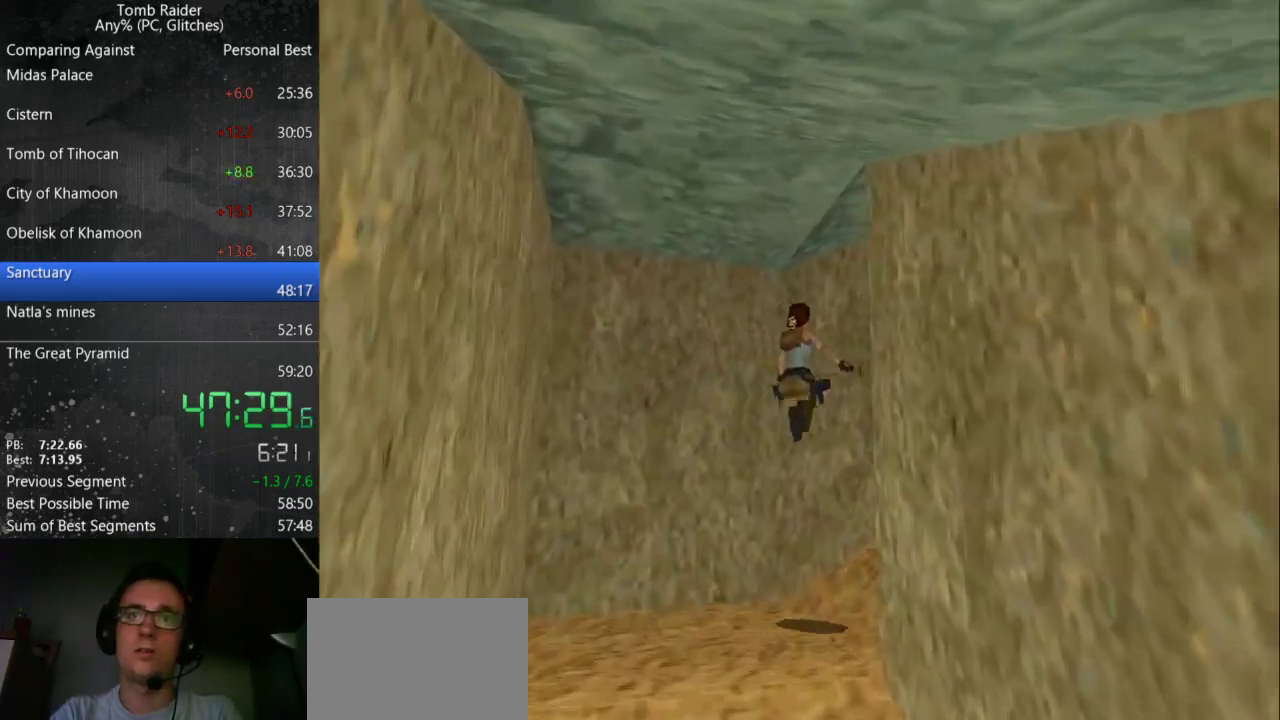
{"keys": ["up"], "events": [[500, "right", "up"]]}
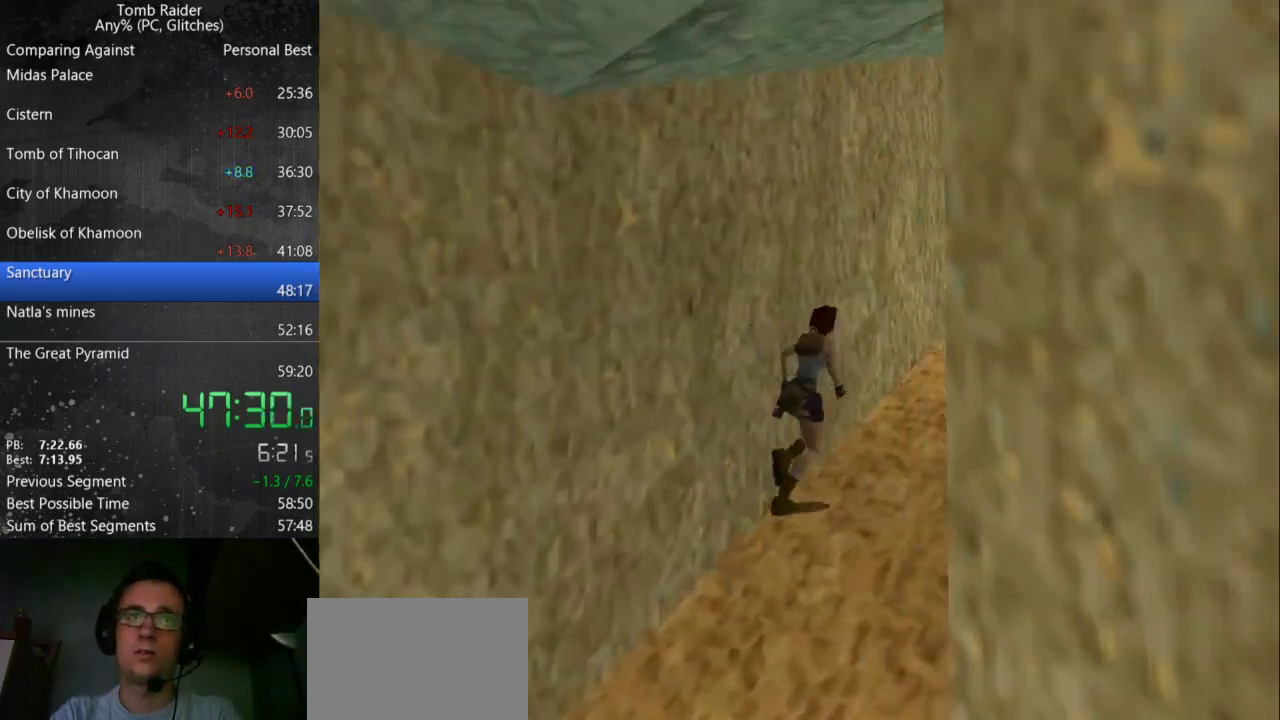
{"keys": ["up"], "events": [[200, "jump", "down"], [500, "jump", "up"]]}
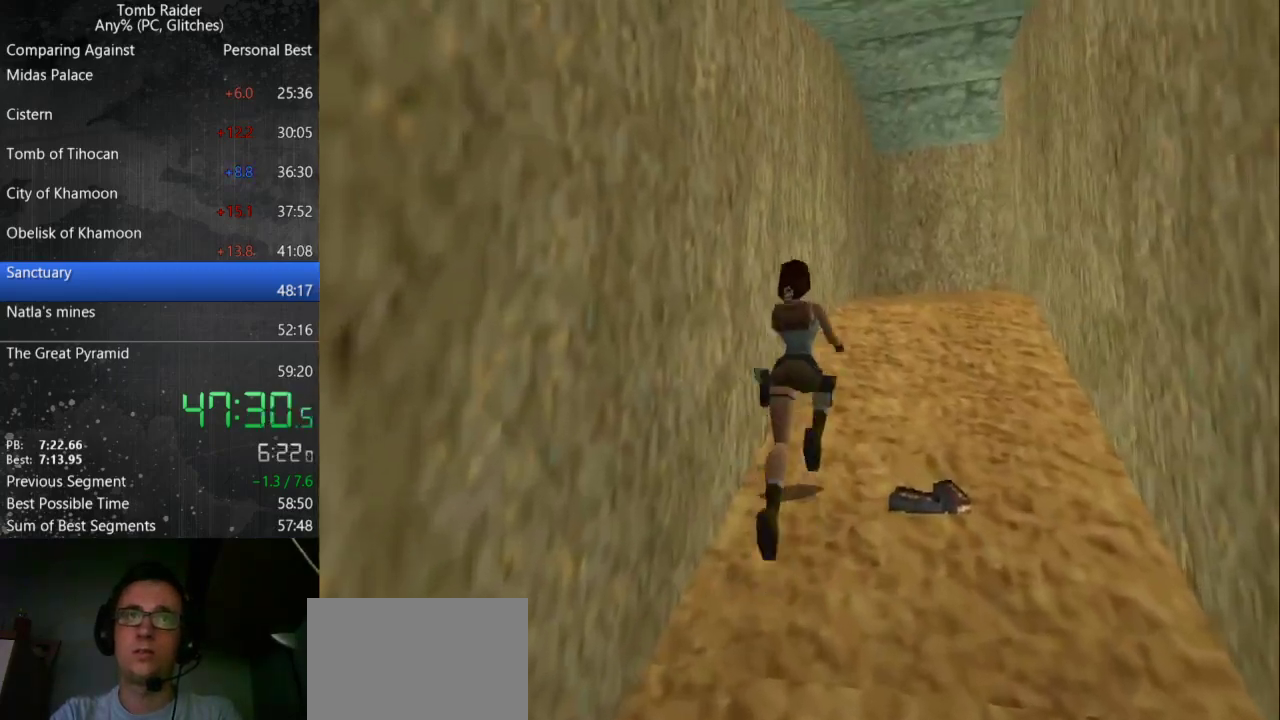
{"keys": ["up"], "events": []}
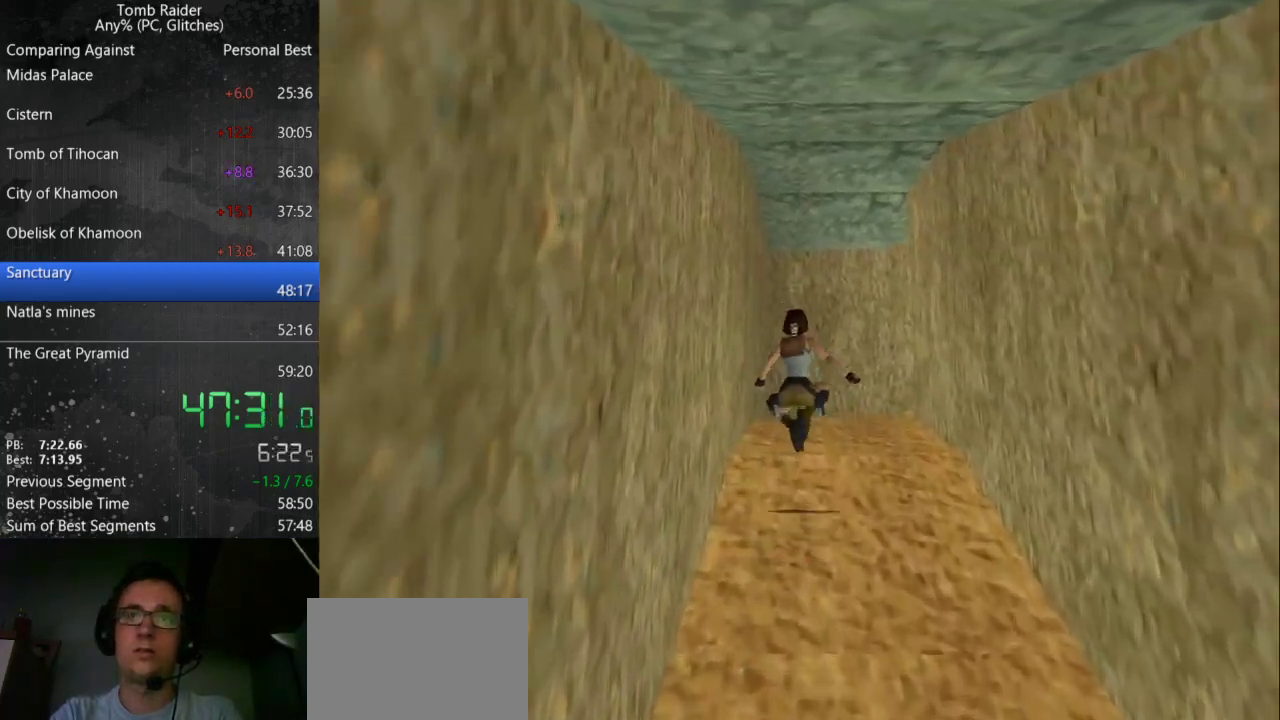
{"keys": ["right", "up"], "events": [[300, "right", "down"]]}
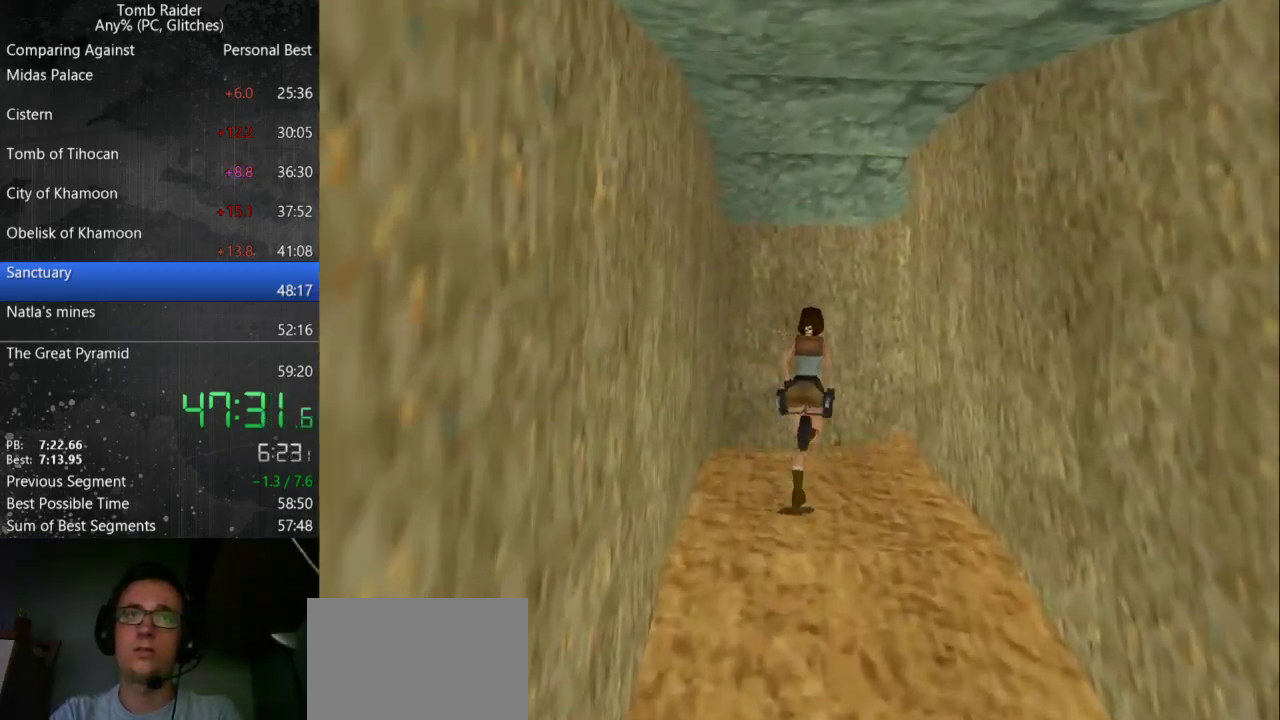
{"keys": ["up"], "events": [[200, "jump", "down"], [333, "right", "up"], [433, "jump", "up"]]}
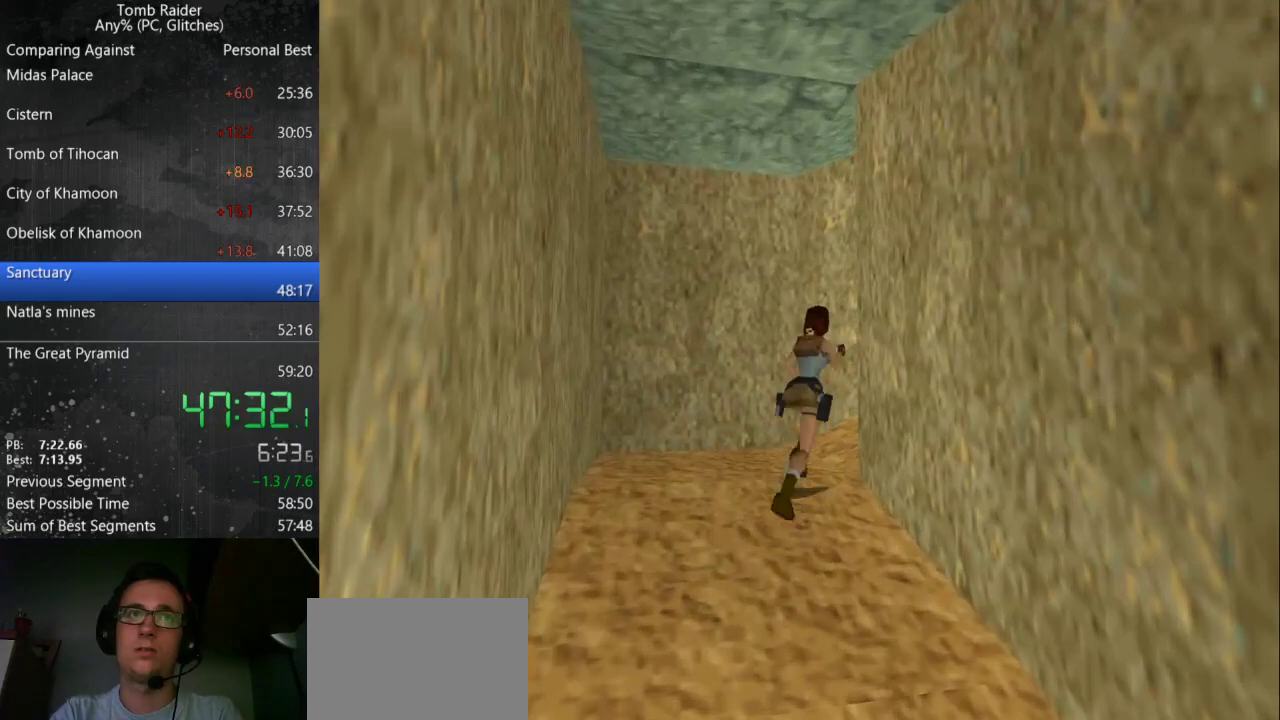
{"keys": ["right", "up"], "events": [[133, "right", "down"]]}
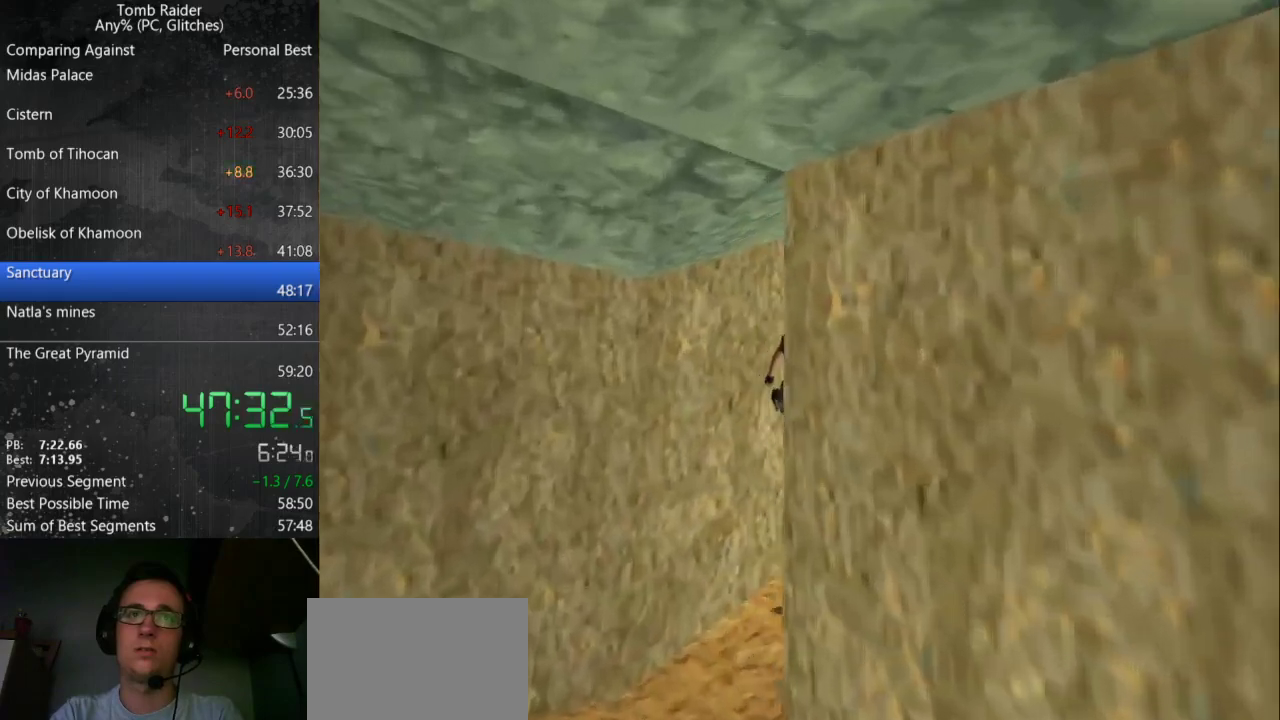
{"keys": ["right", "up"], "events": []}
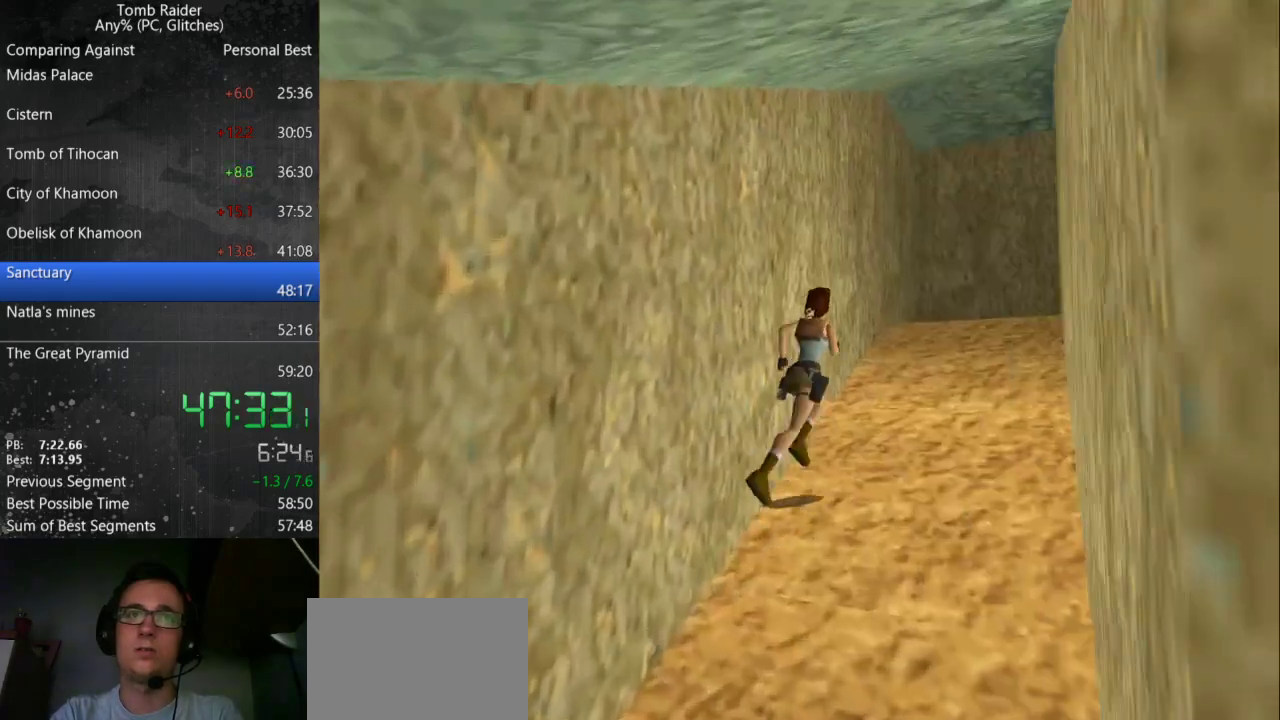
{"keys": ["right", "up"], "events": [[33, "jump", "down"], [67, "right", "up"], [367, "right", "down"], [467, "jump", "up"]]}
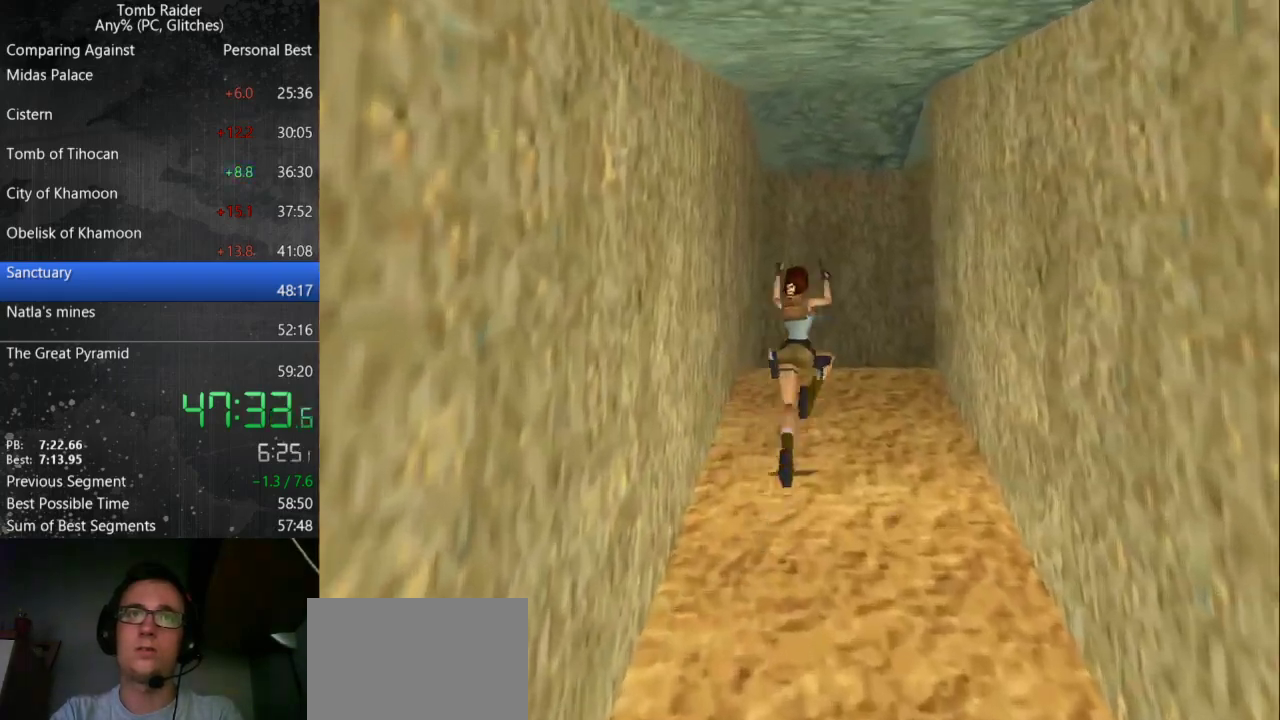
{"keys": ["right", "up"], "events": []}
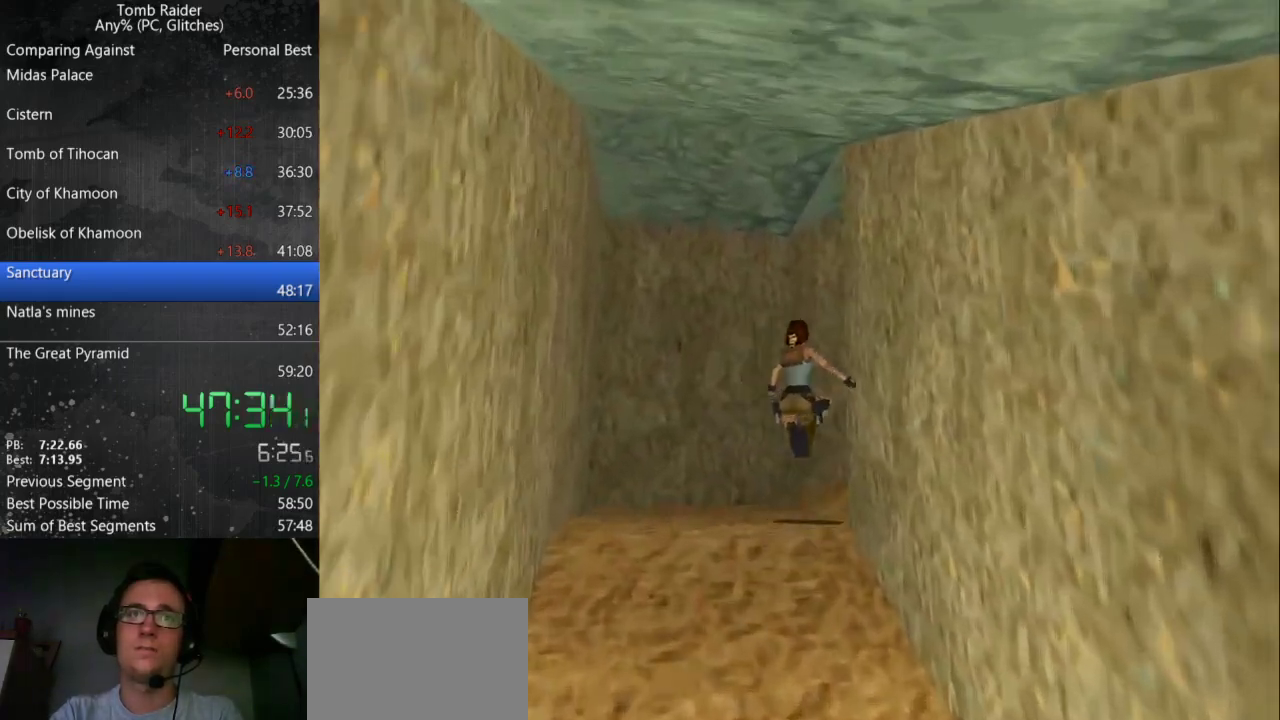
{"keys": ["jump", "up"], "events": [[333, "jump", "down"], [433, "right", "up"]]}
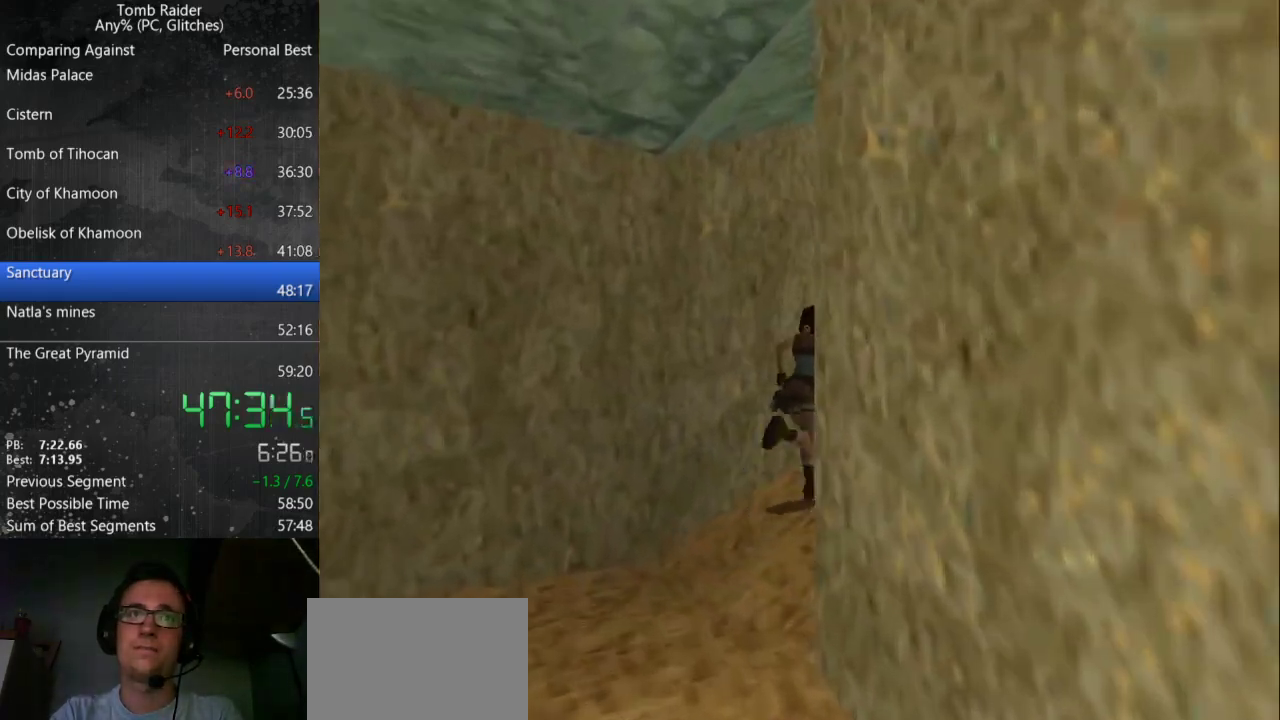
{"keys": ["right", "up"], "events": [[67, "right", "down"], [200, "jump", "up"]]}
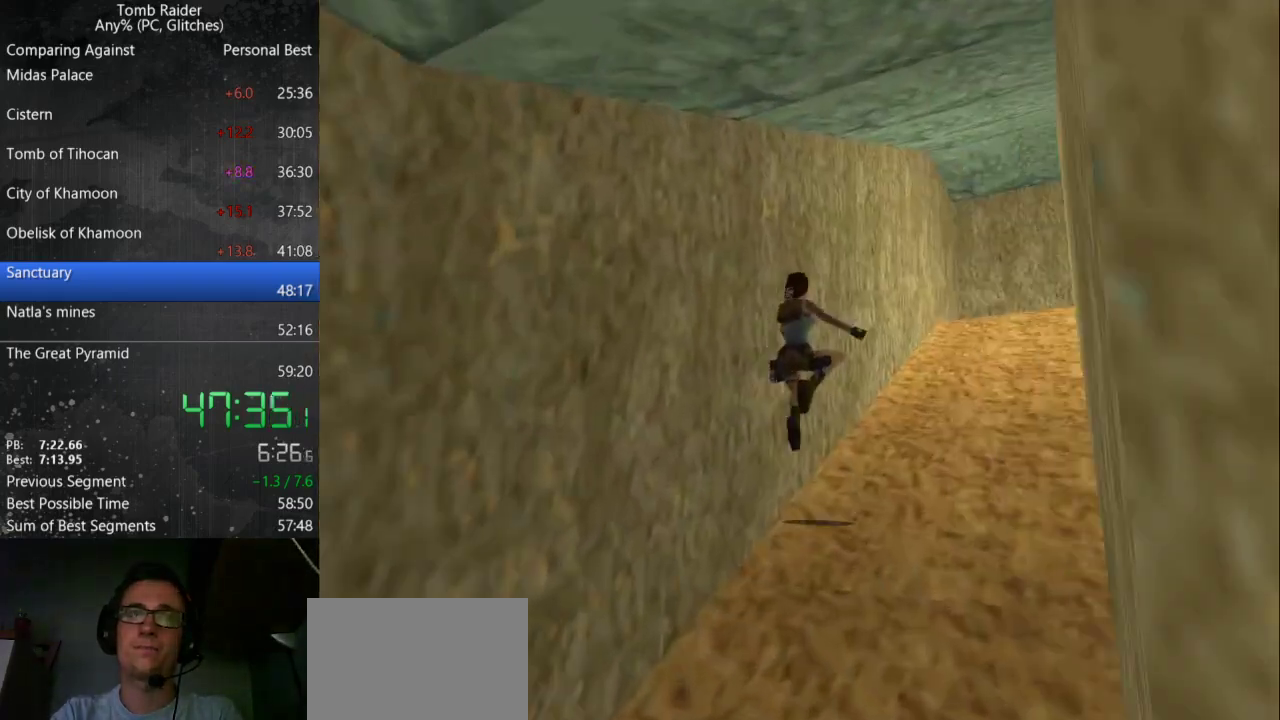
{"keys": ["up"], "events": [[267, "right", "up"]]}
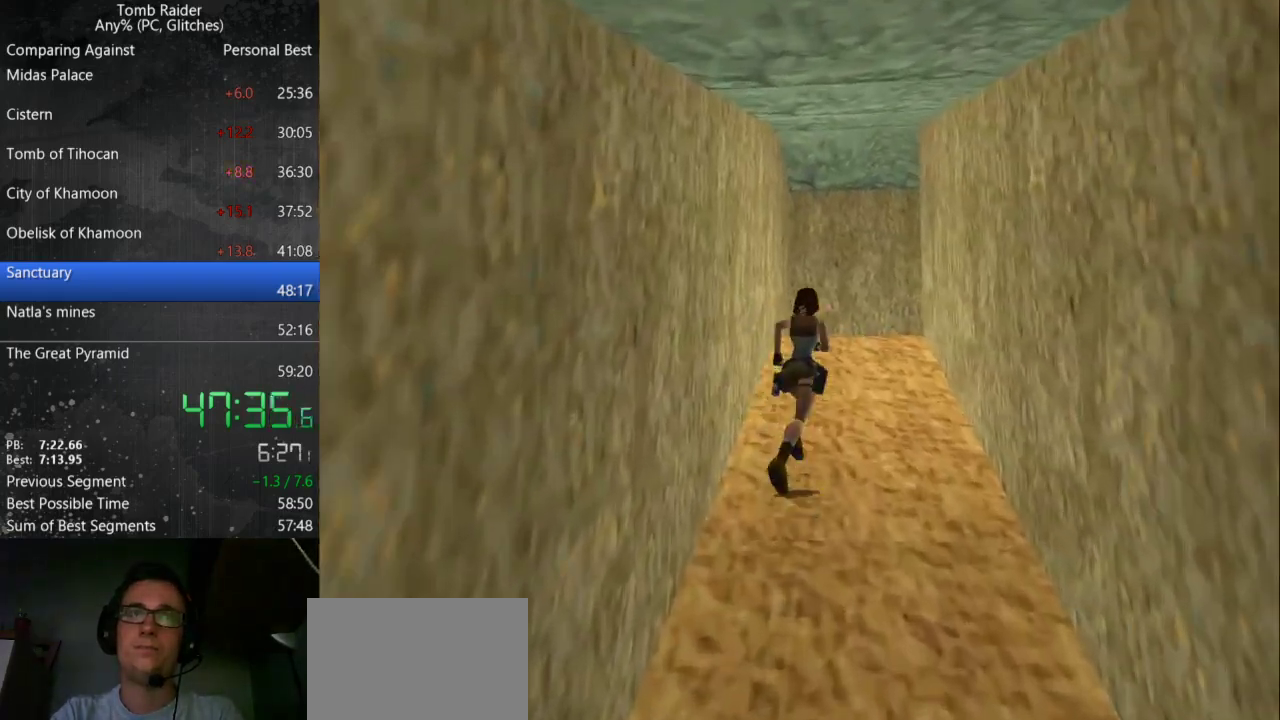
{"keys": ["right", "up"], "events": [[33, "jump", "down"], [367, "right", "down"], [400, "jump", "up"]]}
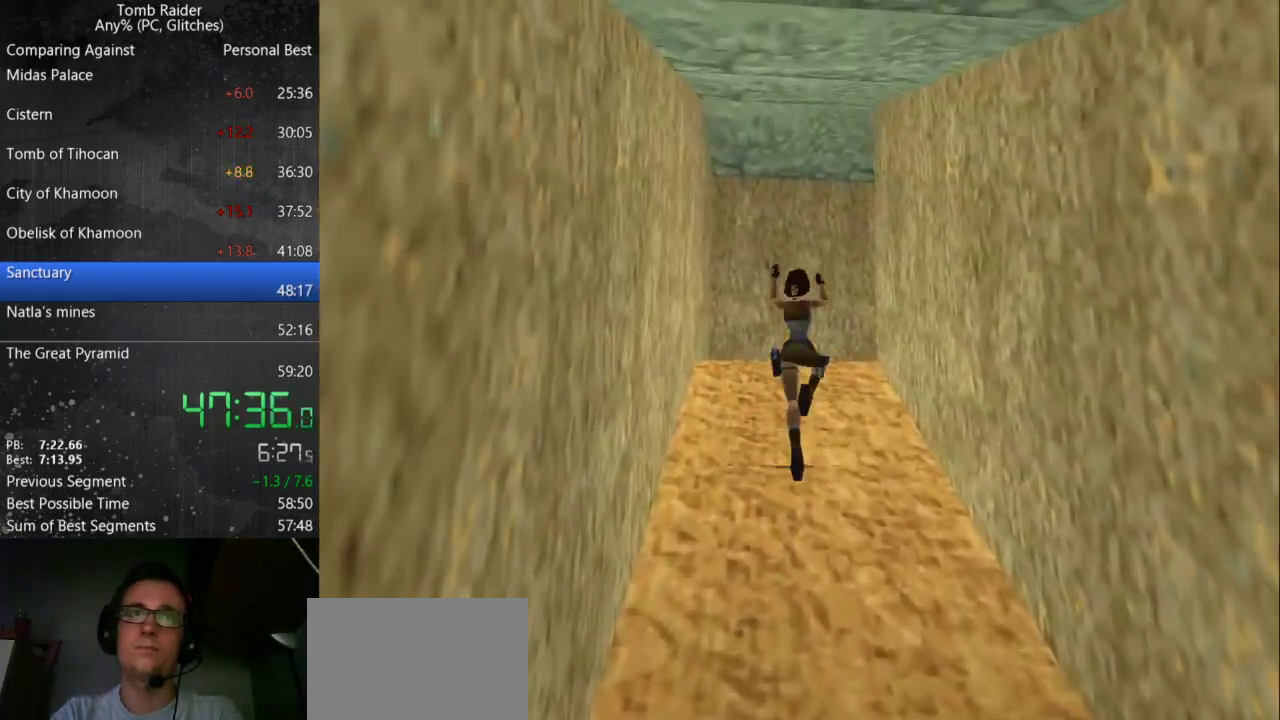
{"keys": ["right", "up"], "events": []}
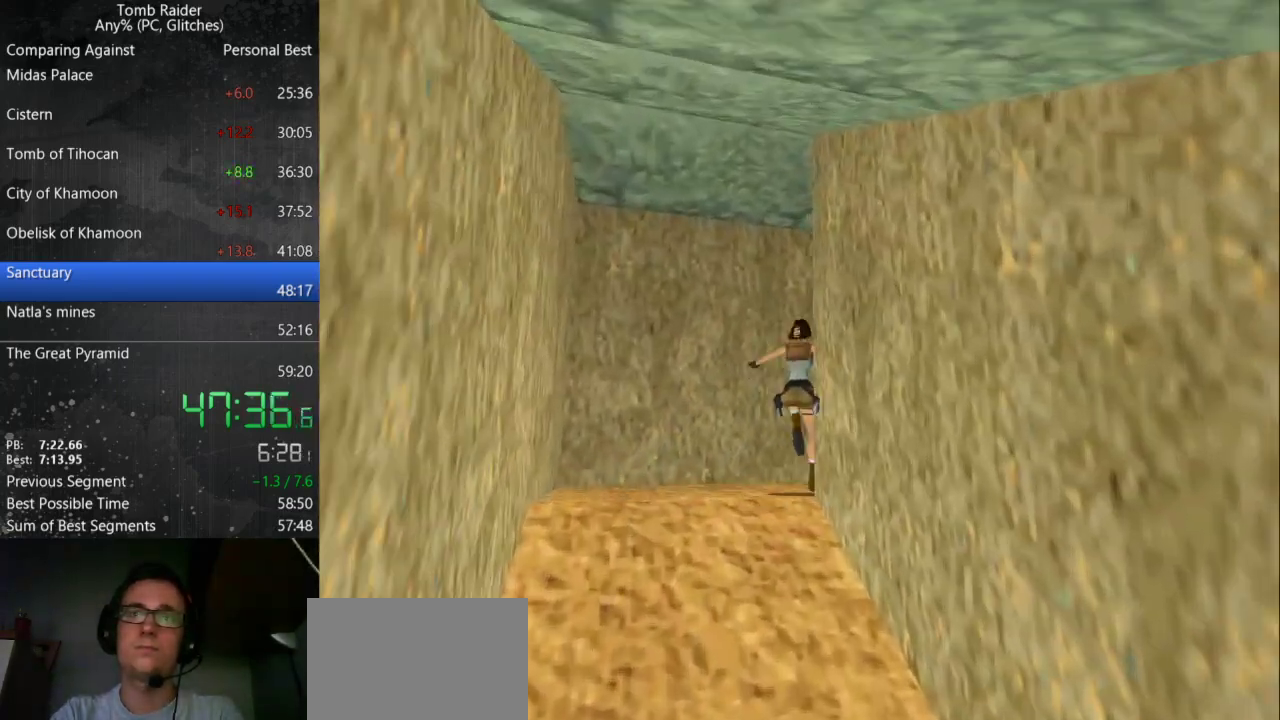
{"keys": ["jump", "right", "up"], "events": [[300, "jump", "down"]]}
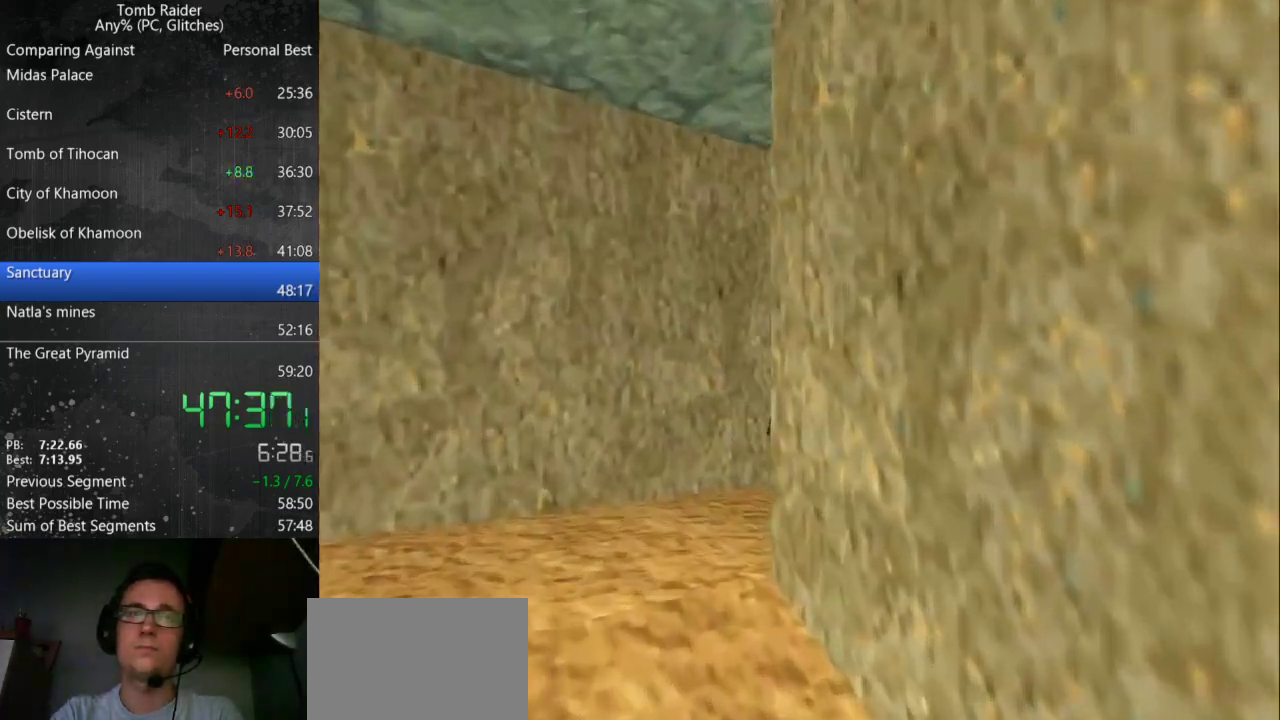
{"keys": ["right", "up"], "events": [[167, "jump", "up"]]}
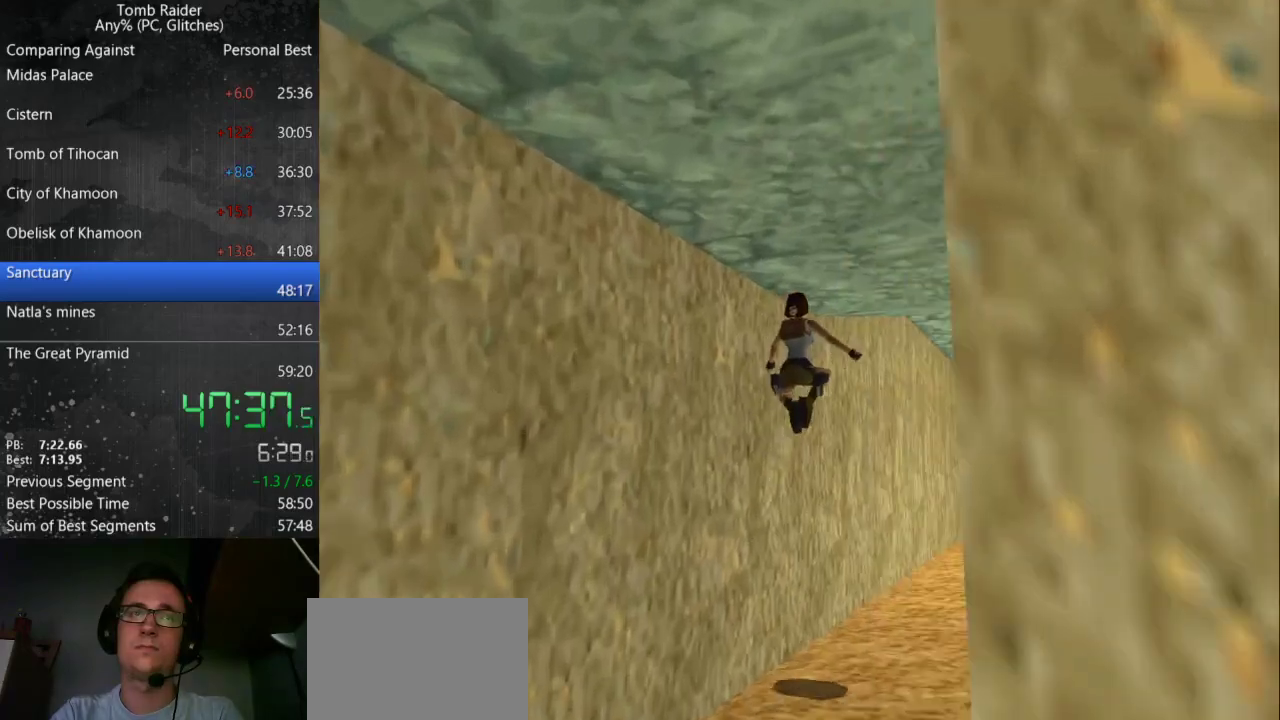
{"keys": ["up"], "events": [[400, "right", "up"]]}
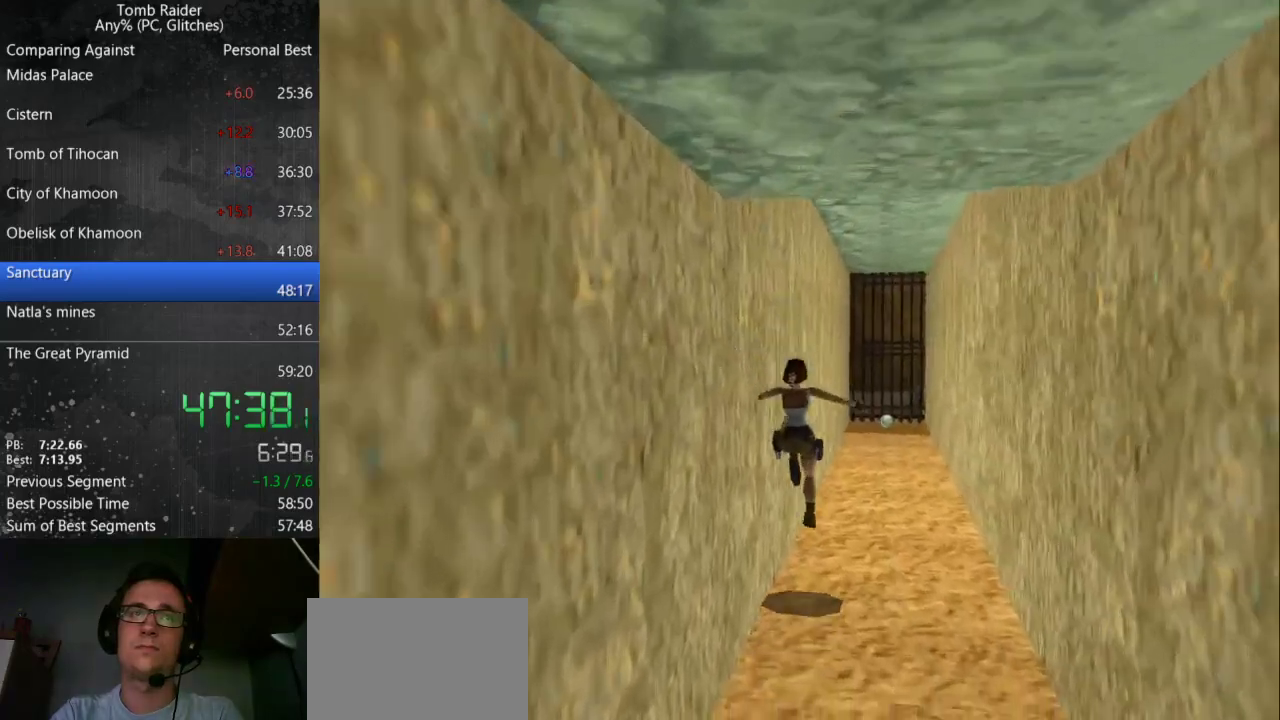
{"keys": ["jump", "up"], "events": [[333, "jump", "down"]]}
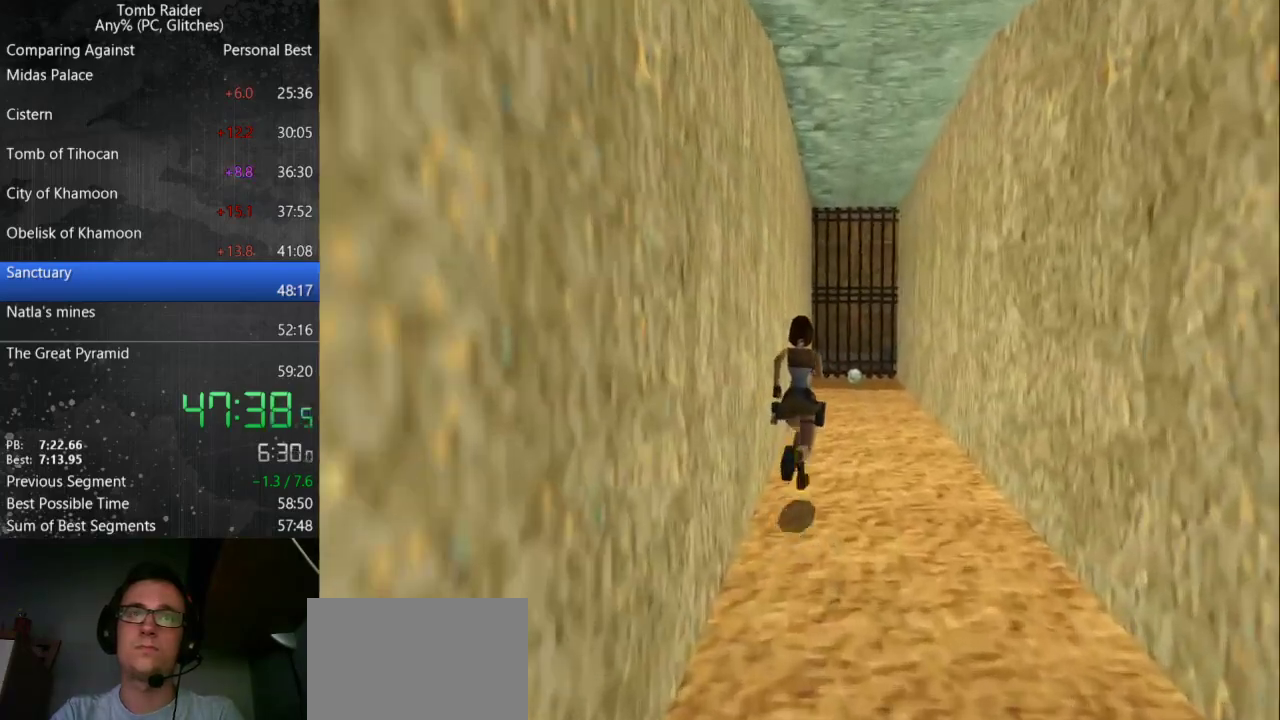
{"keys": ["up"], "events": [[367, "jump", "up"]]}
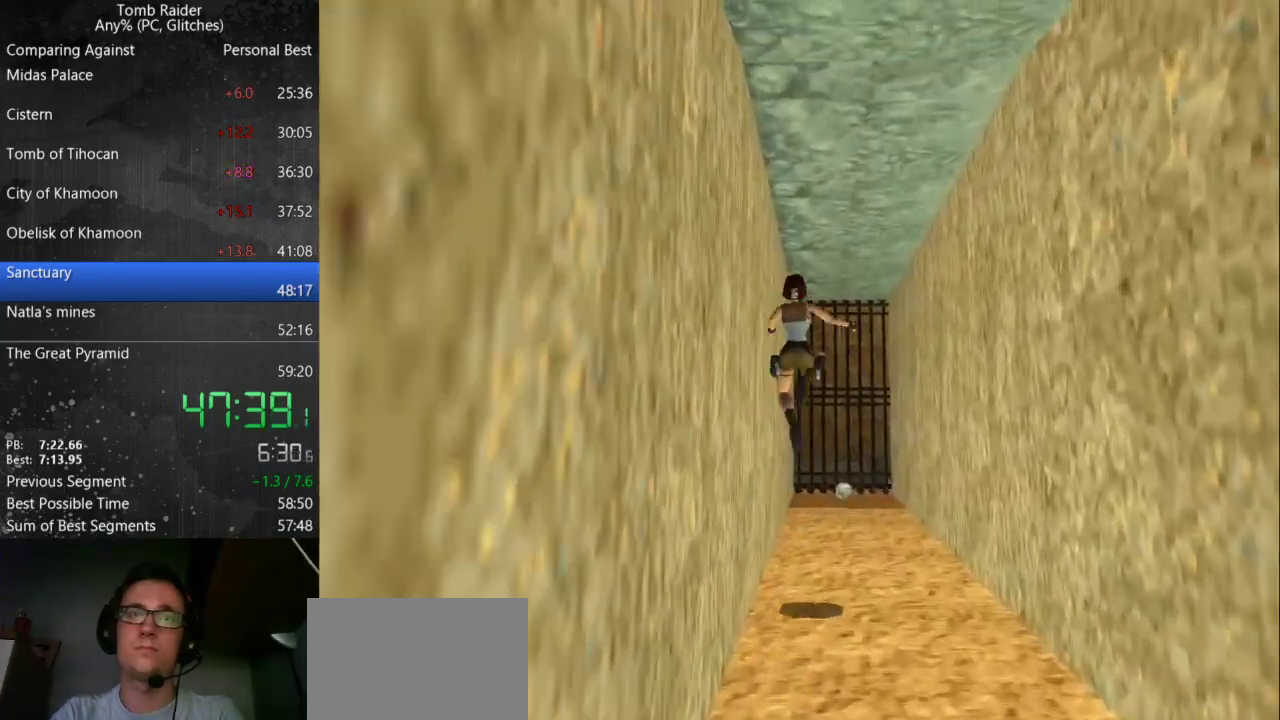
{"keys": ["right", "up"], "events": [[433, "right", "down"]]}
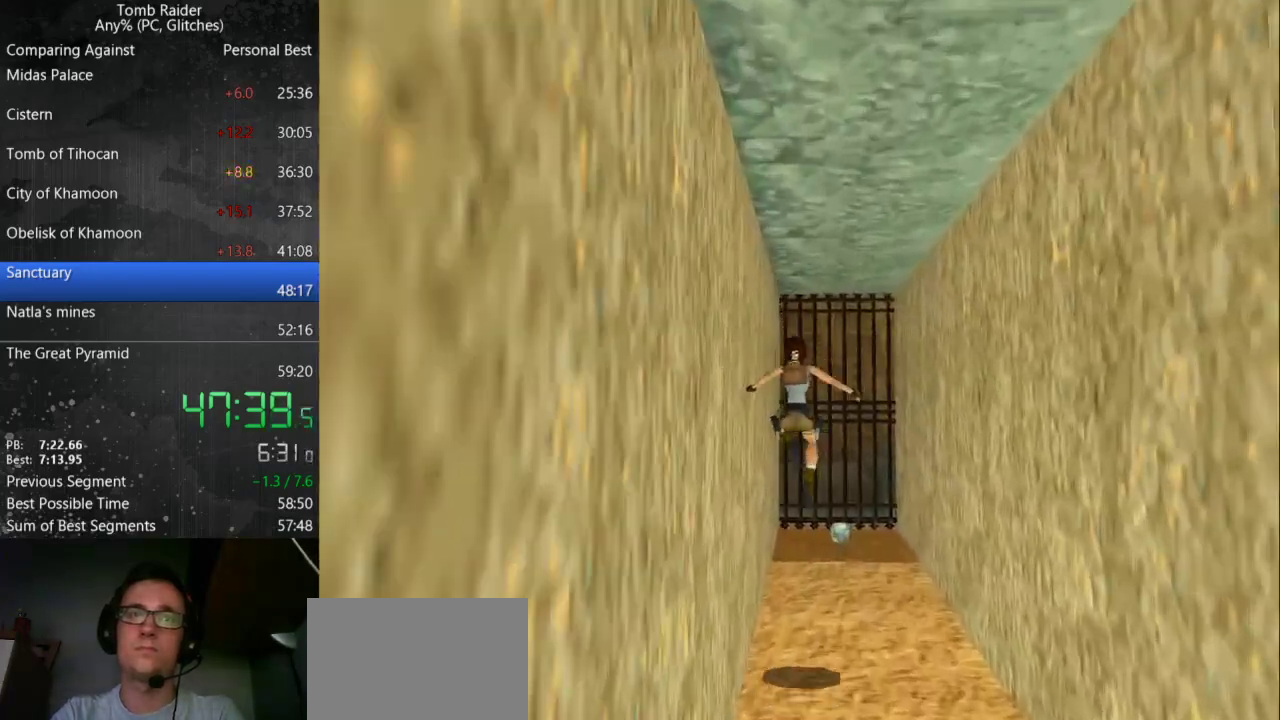
{"keys": ["up"], "events": [[167, "right", "up"]]}
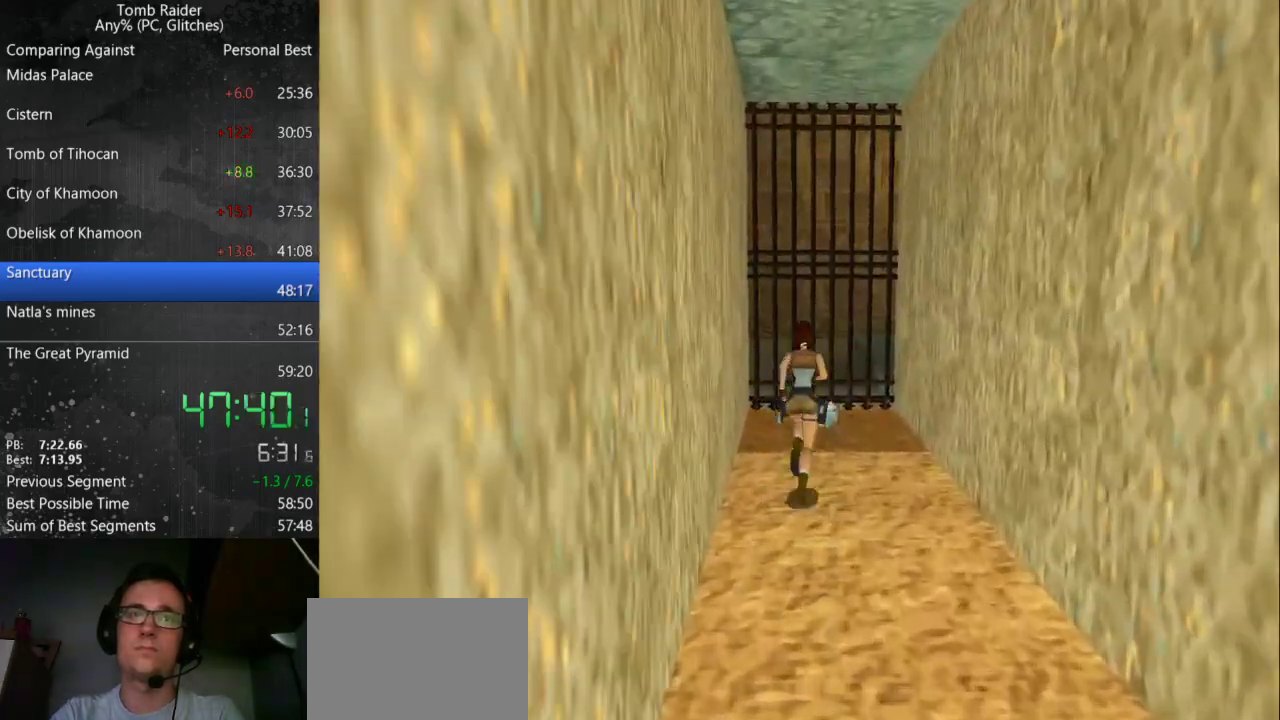
{"keys": [], "events": [[467, "up", "up"]]}
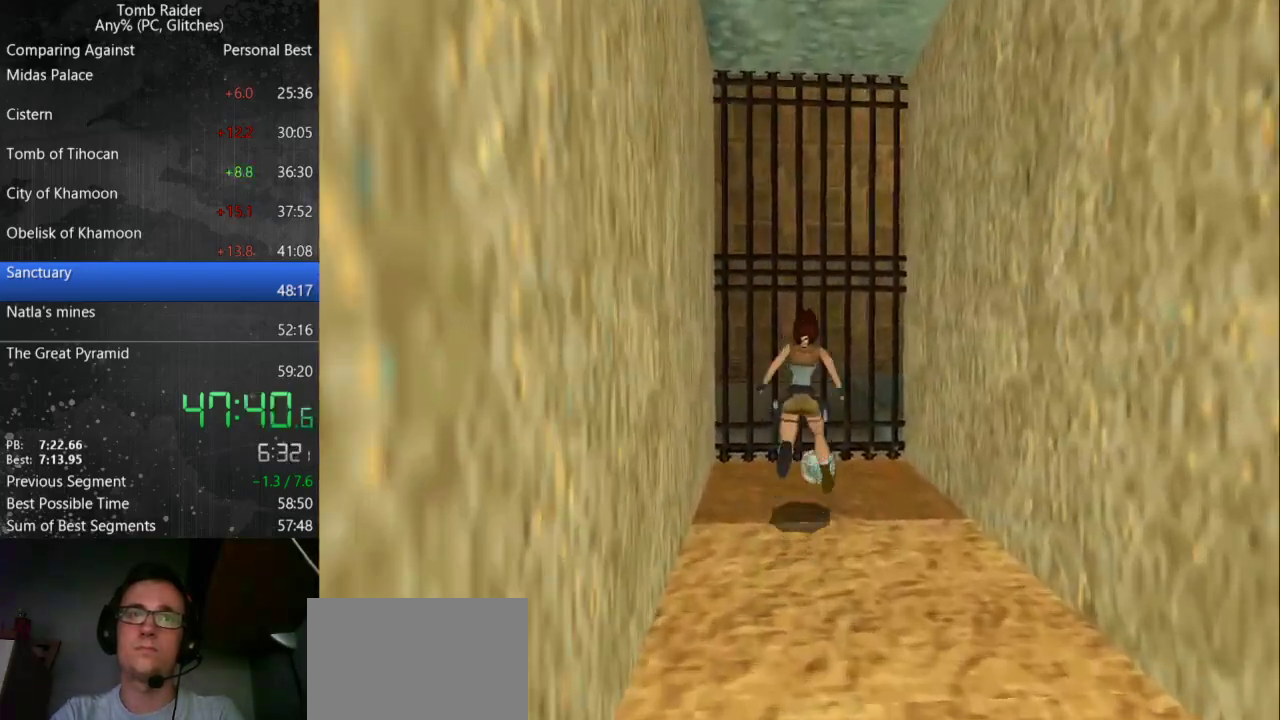
{"keys": ["action"], "events": [[133, "action", "down"]]}